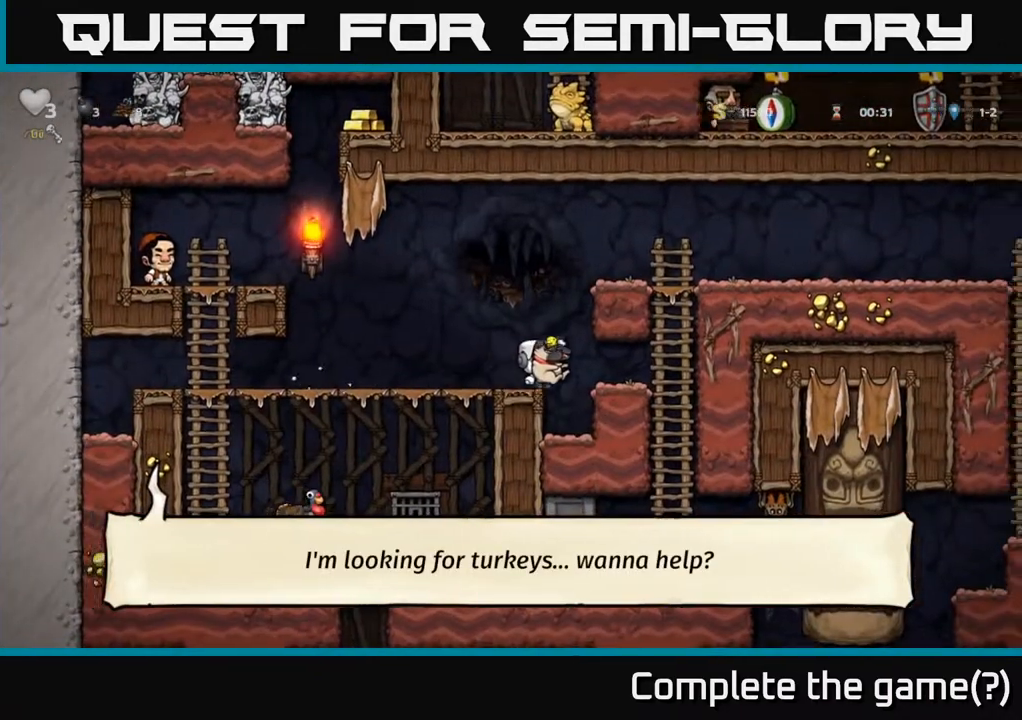
Gameplay with a controller (Xbox layout); each line is a JSON object with the inputs held at the frame after it. "events" lists button and stick changes between this image and that frame as [ms after this image, input, new state], when the widget could be followed in between.
{"buttons": ["DPAD_UP"], "left_stick": "center", "right_stick": "center", "events": [[317, "A", "down"], [400, "DPAD_RIGHT", "up"], [417, "DPAD_UP", "down"], [483, "A", "up"]]}
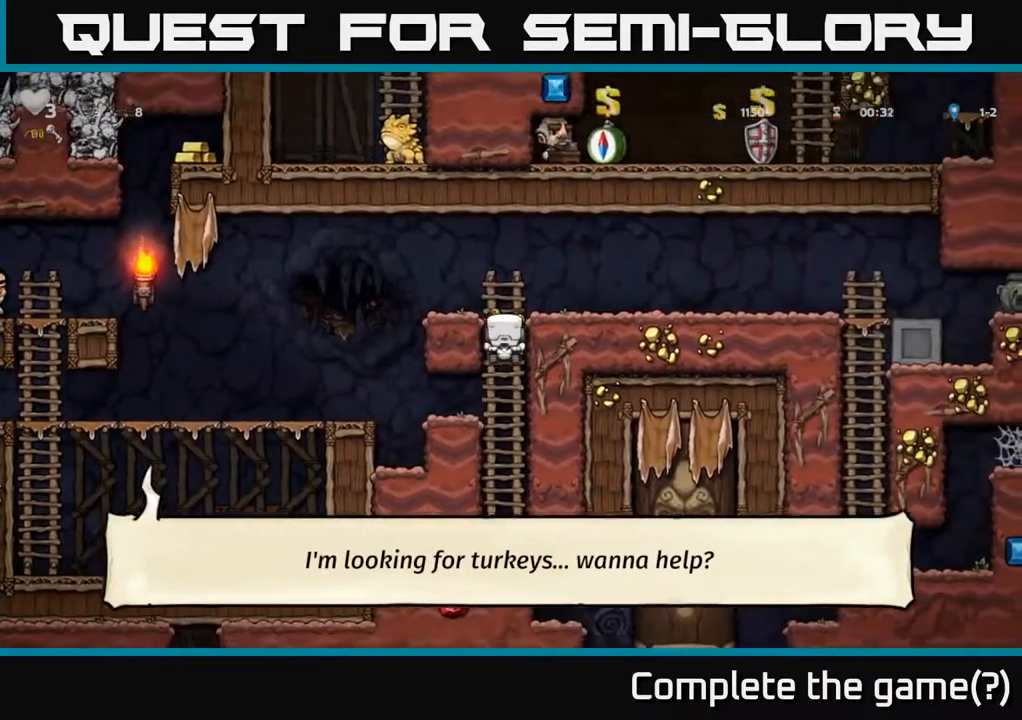
{"buttons": [], "left_stick": "center", "right_stick": "center", "events": [[100, "A", "down"], [200, "DPAD_RIGHT", "down"], [200, "DPAD_UP", "up"], [267, "A", "up"], [500, "DPAD_RIGHT", "up"]]}
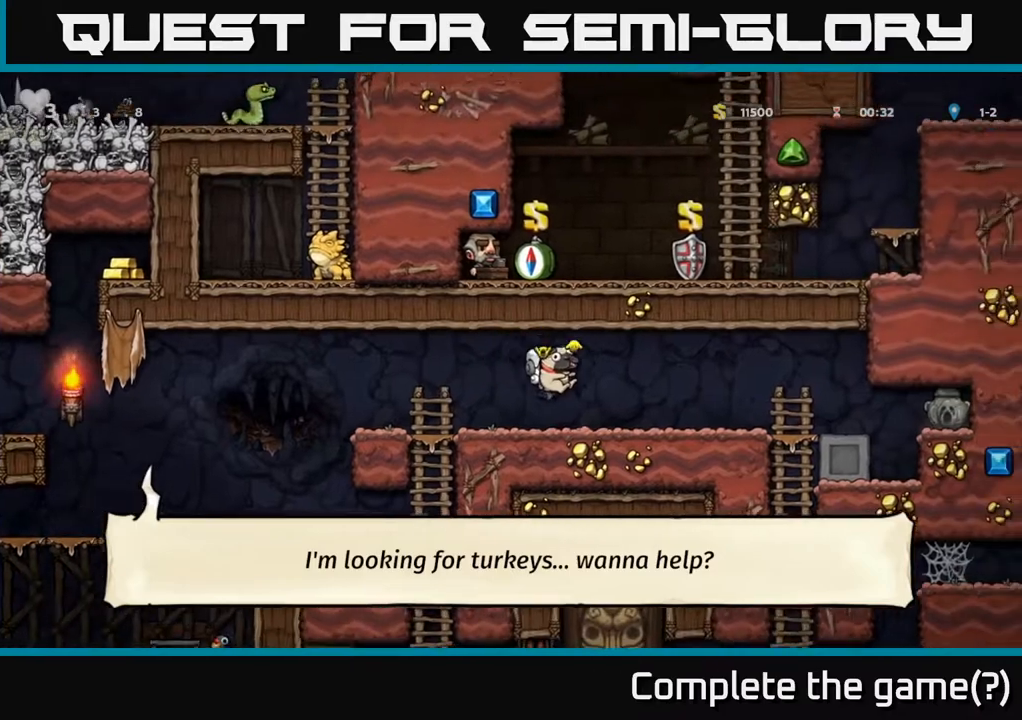
{"buttons": ["DPAD_LEFT"], "left_stick": "center", "right_stick": "center", "events": [[267, "DPAD_LEFT", "down"]]}
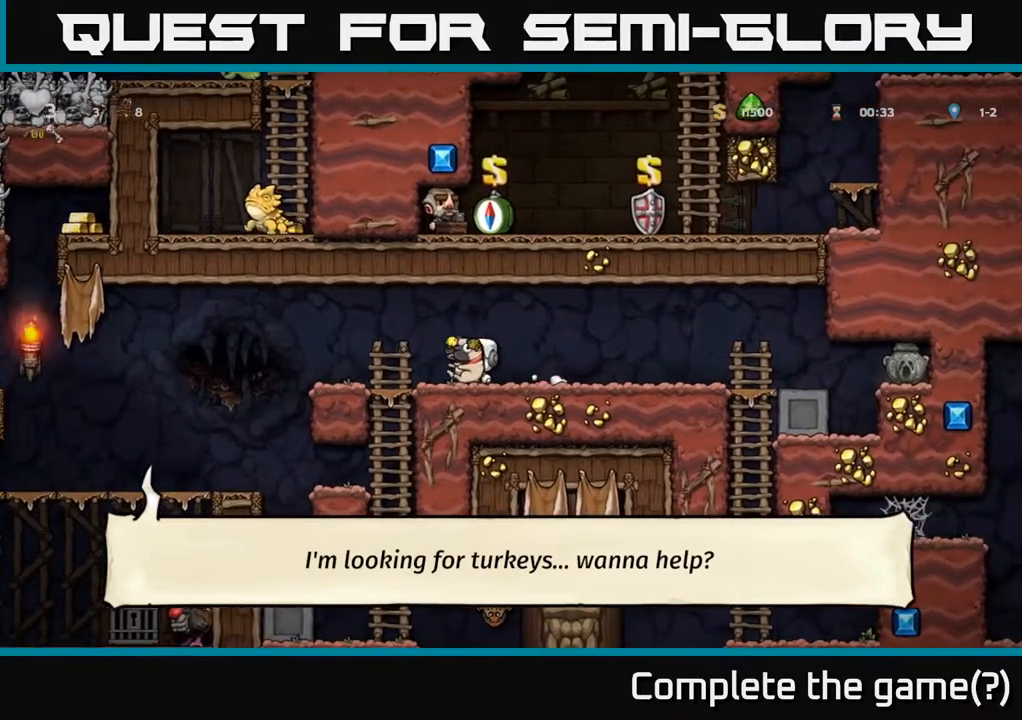
{"buttons": [], "left_stick": "center", "right_stick": "center", "events": [[117, "DPAD_DOWN", "down"], [117, "DPAD_LEFT", "up"], [200, "A", "down"], [317, "A", "up"], [483, "DPAD_DOWN", "up"]]}
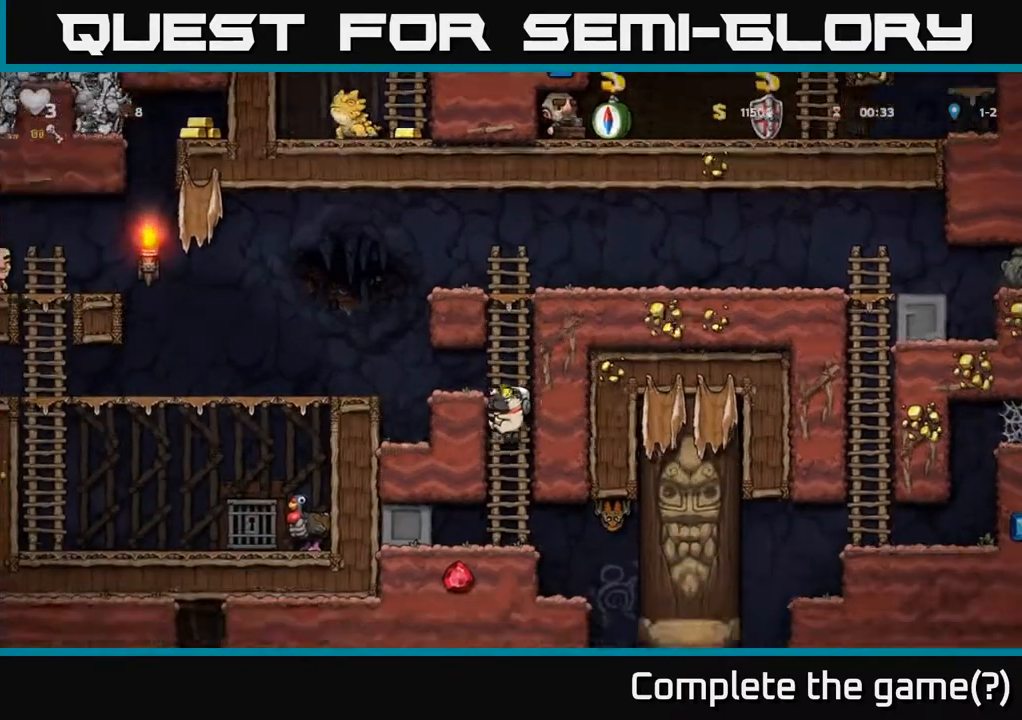
{"buttons": [], "left_stick": "center", "right_stick": "center", "events": [[250, "DPAD_RIGHT", "down"], [300, "X", "down"], [317, "DPAD_RIGHT", "up"], [417, "X", "up"]]}
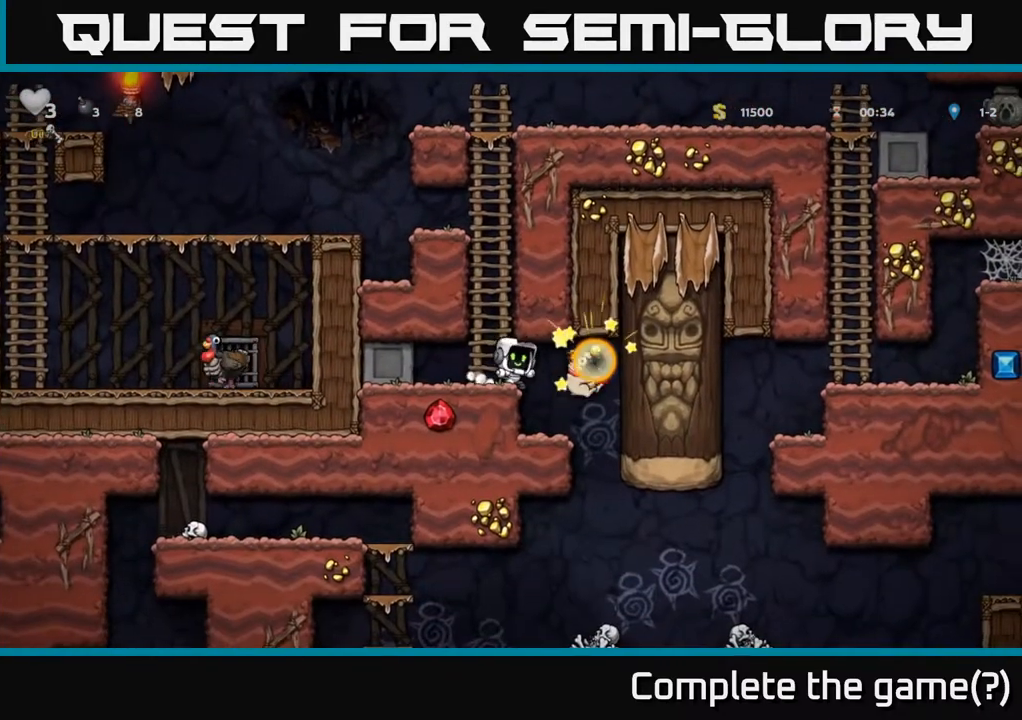
{"buttons": ["DPAD_RIGHT"], "left_stick": "center", "right_stick": "center", "events": [[450, "DPAD_RIGHT", "down"]]}
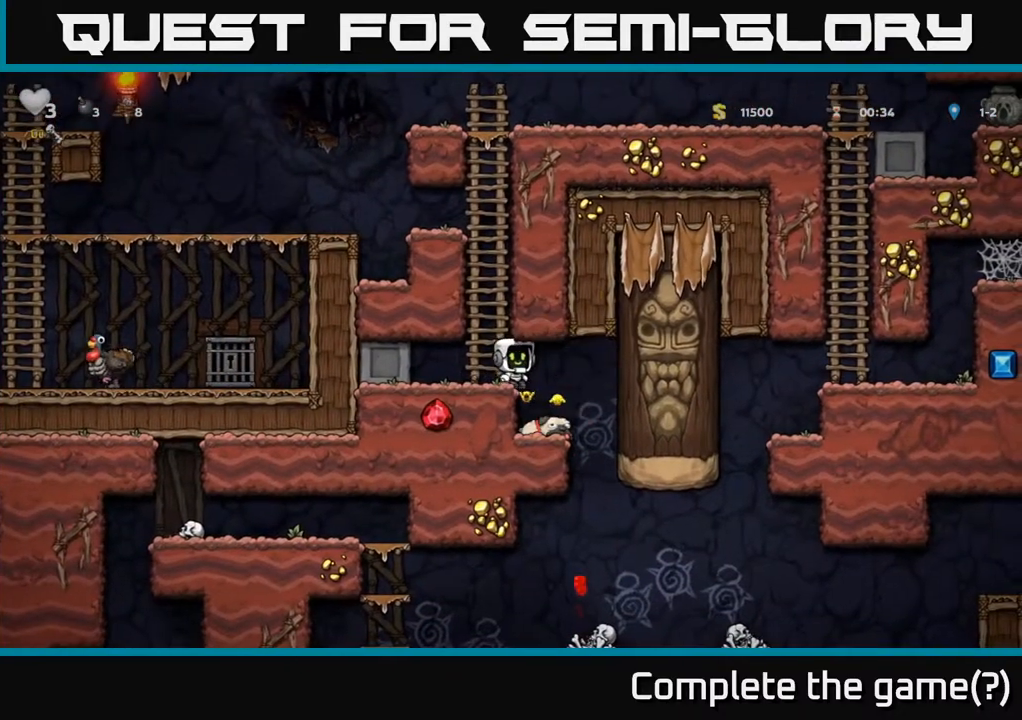
{"buttons": ["X", "DPAD_DOWN"], "left_stick": "center", "right_stick": "center", "events": [[67, "DPAD_RIGHT", "up"], [133, "DPAD_LEFT", "down"], [233, "DPAD_LEFT", "up"], [300, "DPAD_DOWN", "down"], [467, "X", "down"]]}
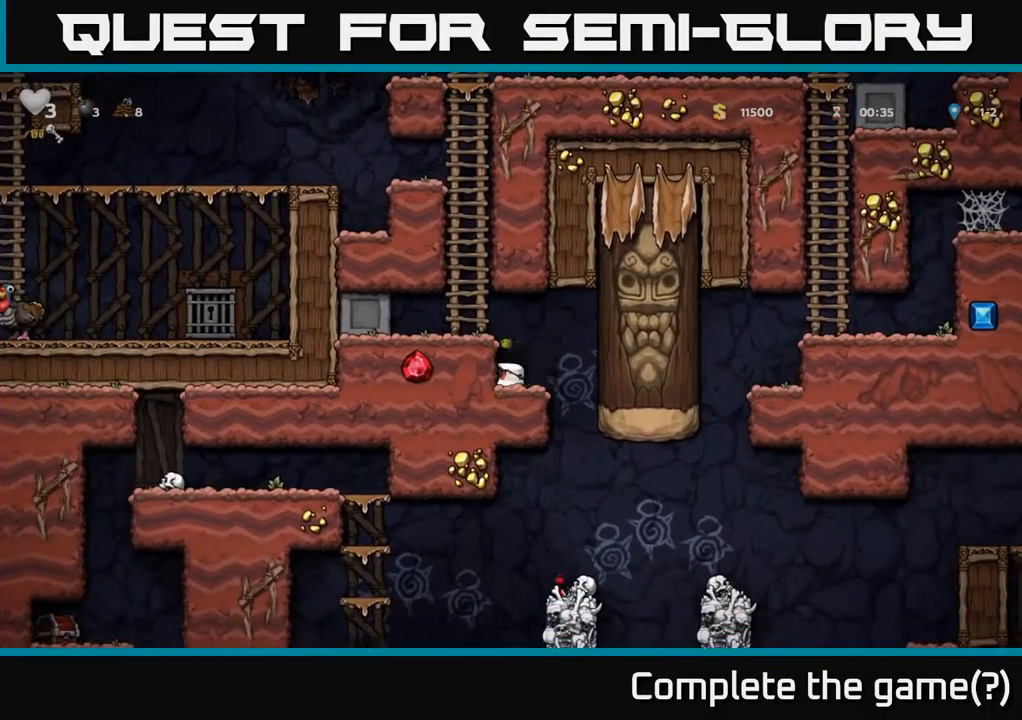
{"buttons": ["DPAD_DOWN"], "left_stick": "center", "right_stick": "center", "events": [[83, "X", "up"]]}
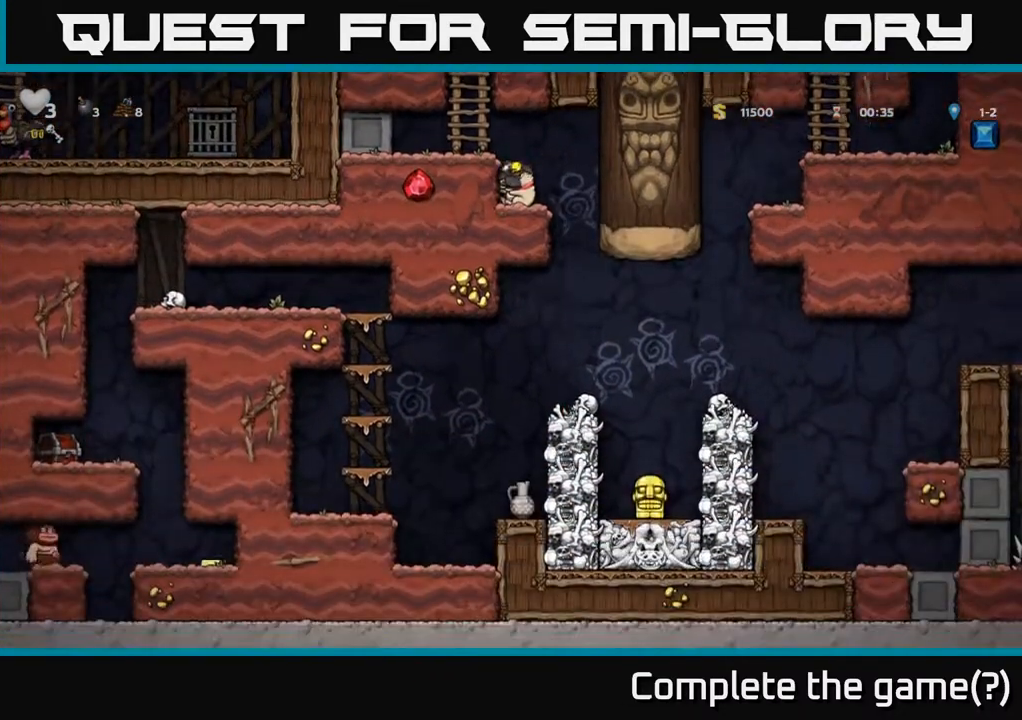
{"buttons": ["DPAD_DOWN"], "left_stick": "center", "right_stick": "center", "events": []}
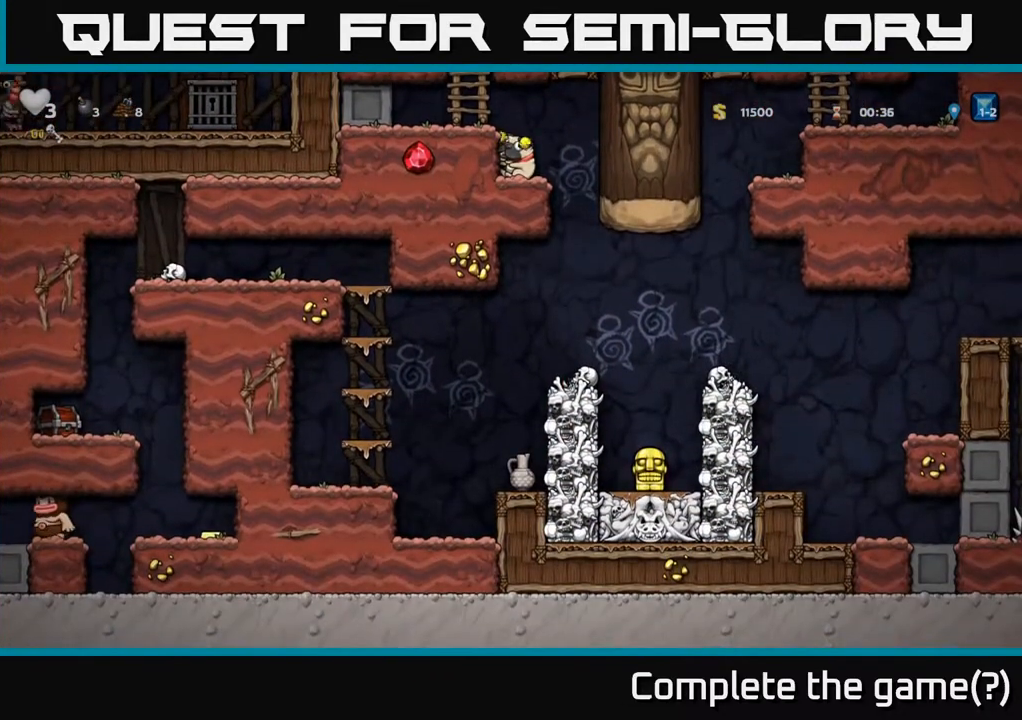
{"buttons": ["DPAD_DOWN"], "left_stick": "center", "right_stick": "center", "events": []}
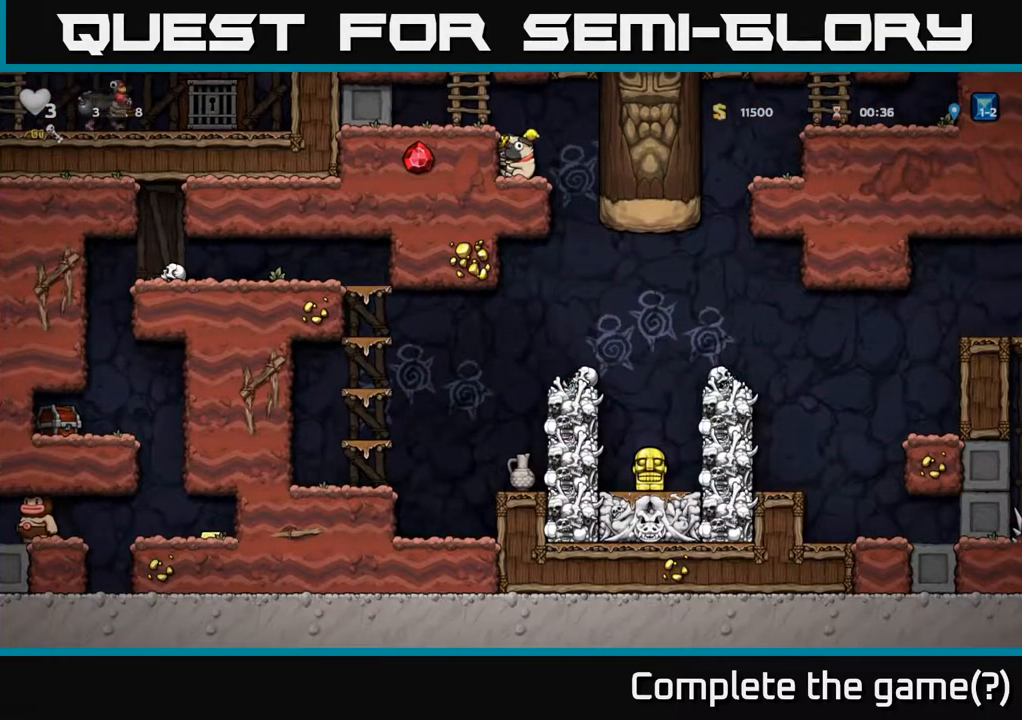
{"buttons": ["DPAD_DOWN"], "left_stick": "center", "right_stick": "center", "events": []}
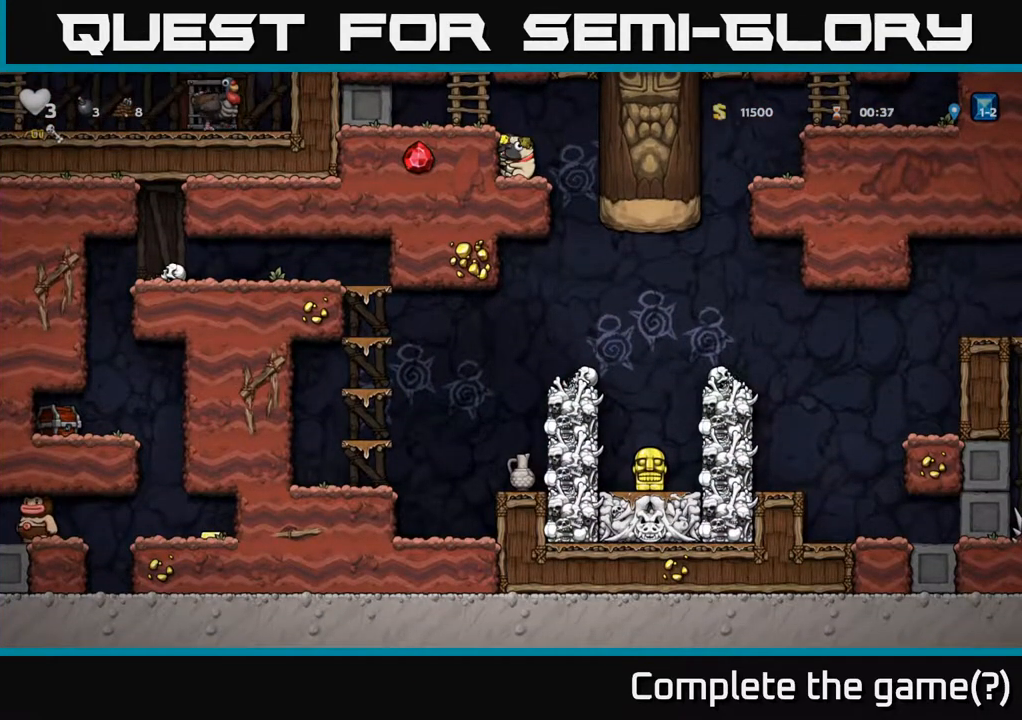
{"buttons": ["A", "DPAD_LEFT"], "left_stick": "center", "right_stick": "center", "events": [[300, "A", "down"], [333, "DPAD_DOWN", "up"], [433, "DPAD_LEFT", "down"]]}
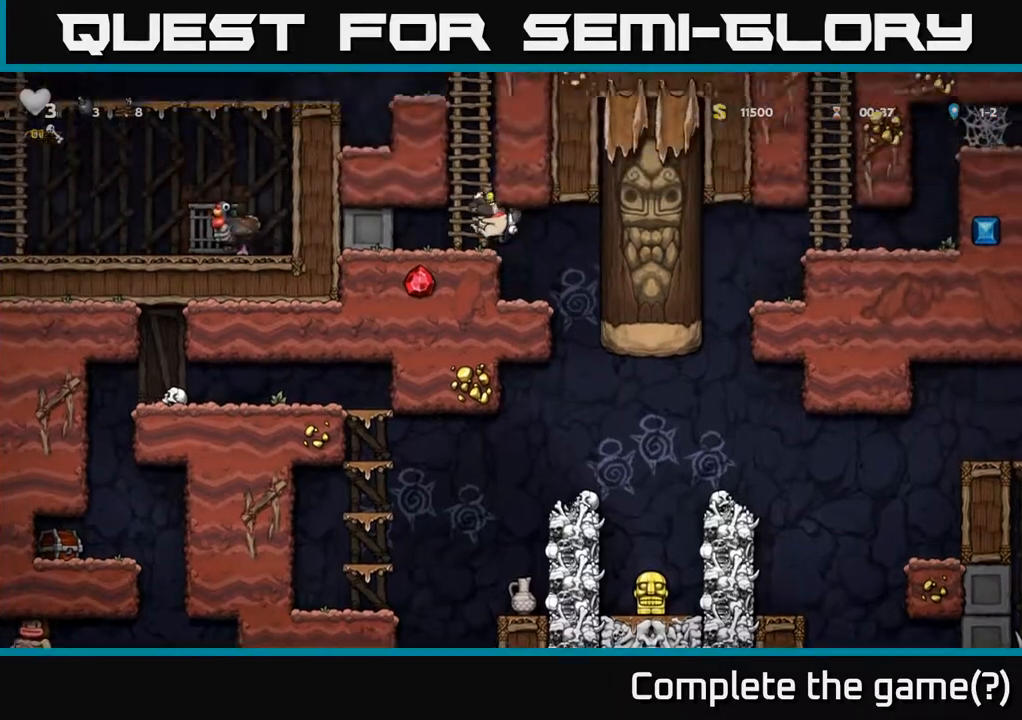
{"buttons": ["DPAD_UP"], "left_stick": "center", "right_stick": "center", "events": [[33, "A", "up"], [117, "DPAD_UP", "down"], [133, "DPAD_LEFT", "up"], [150, "A", "down"], [317, "A", "up"], [383, "DPAD_RIGHT", "down"], [400, "DPAD_UP", "up"], [467, "DPAD_UP", "down"], [500, "DPAD_RIGHT", "up"]]}
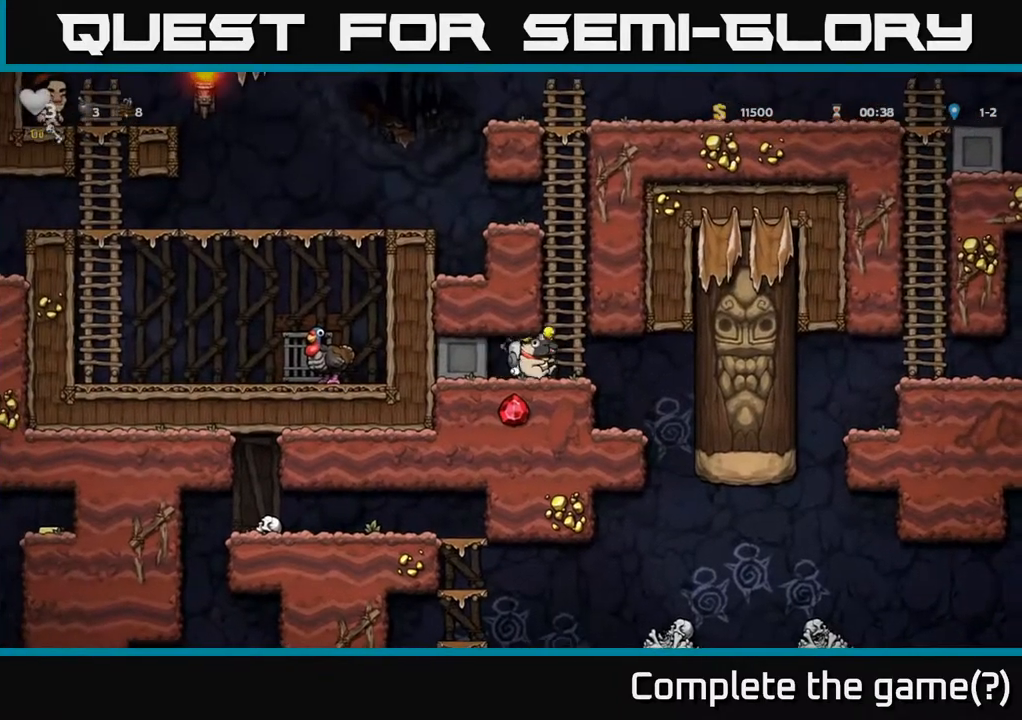
{"buttons": ["A", "DPAD_UP"], "left_stick": "center", "right_stick": "center", "events": [[117, "A", "down"], [300, "A", "up"], [400, "A", "down"]]}
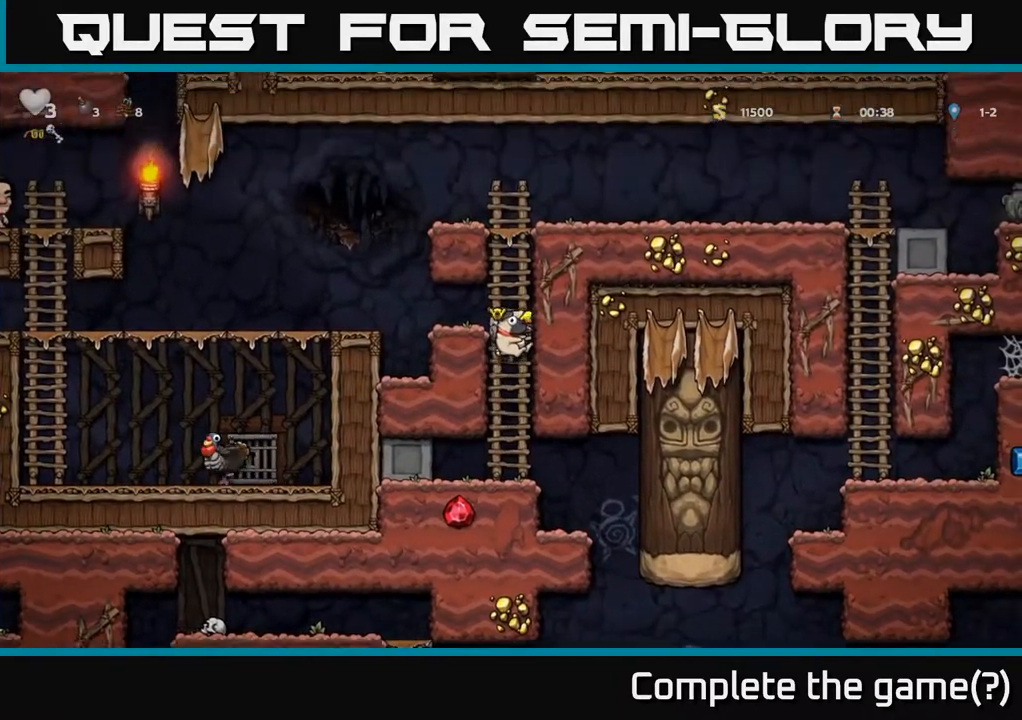
{"buttons": ["A", "DPAD_RIGHT"], "left_stick": "center", "right_stick": "center", "events": [[67, "A", "up"], [183, "A", "down"], [350, "A", "up"], [483, "A", "down"], [483, "DPAD_UP", "up"], [500, "DPAD_RIGHT", "down"]]}
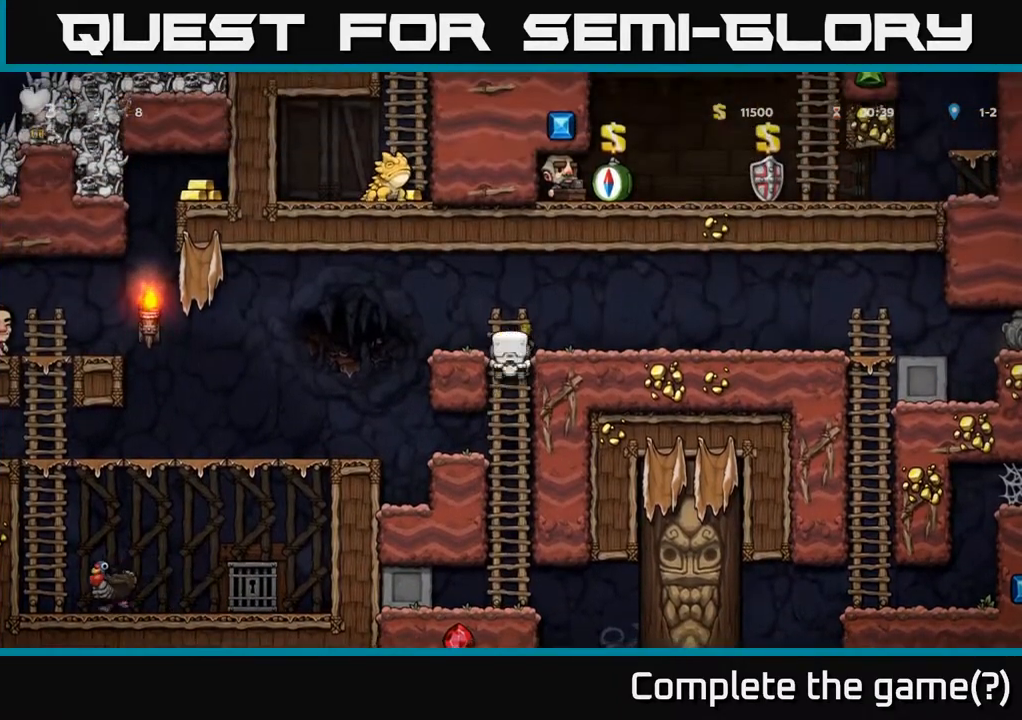
{"buttons": ["DPAD_RIGHT"], "left_stick": "center", "right_stick": "center", "events": [[183, "A", "up"]]}
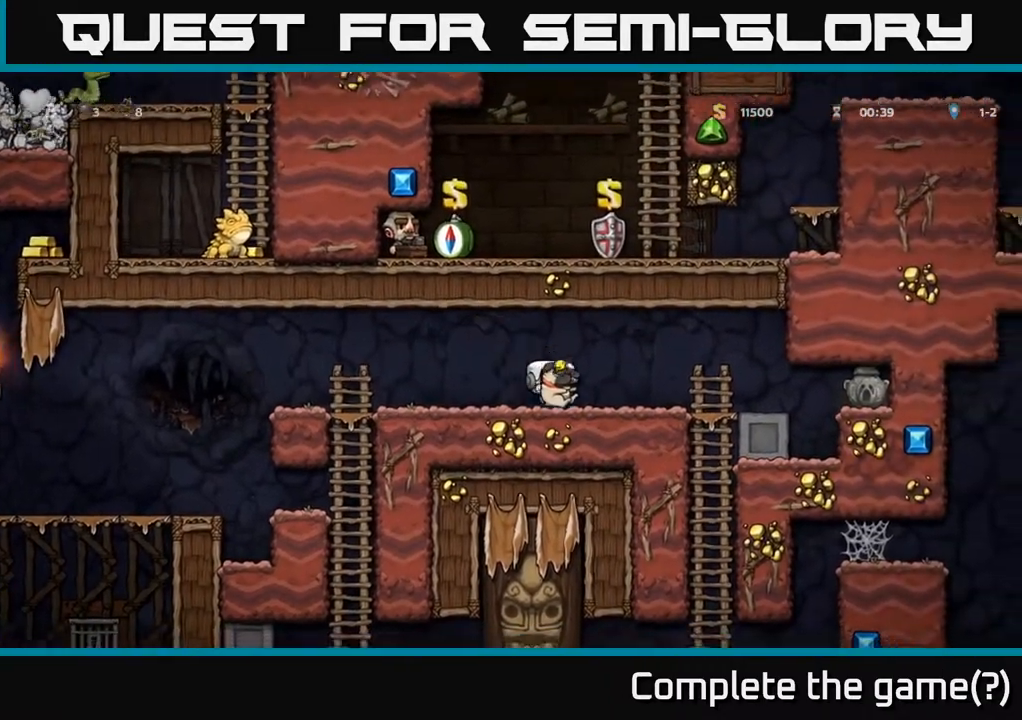
{"buttons": ["DPAD_RIGHT"], "left_stick": "center", "right_stick": "center", "events": []}
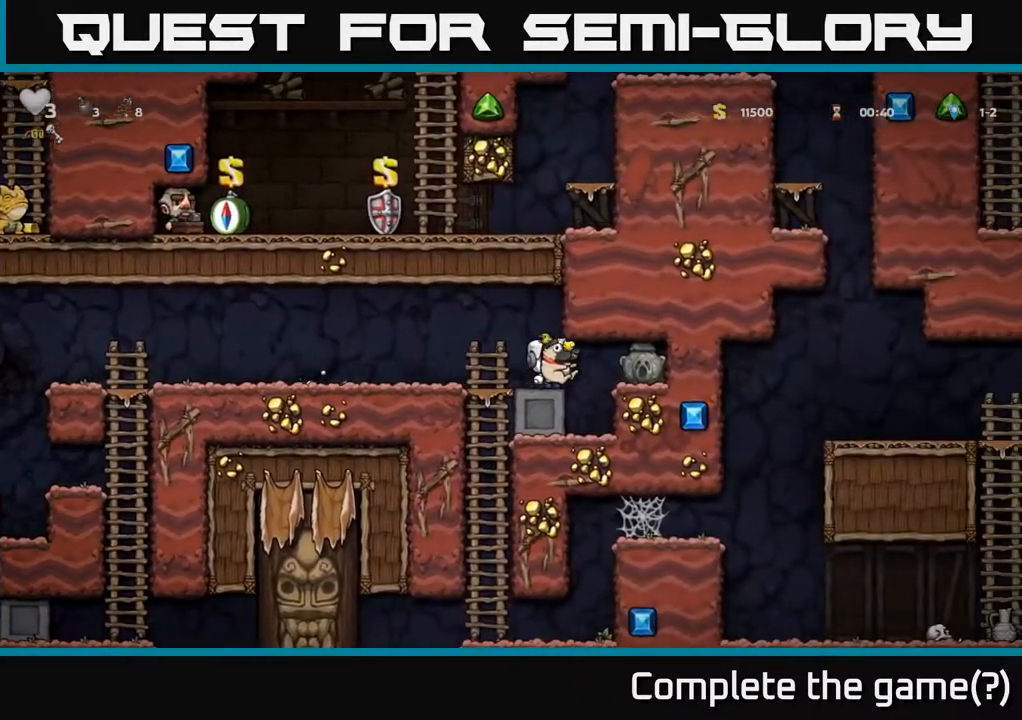
{"buttons": ["DPAD_LEFT"], "left_stick": "center", "right_stick": "center", "events": [[50, "DPAD_RIGHT", "up"], [350, "DPAD_LEFT", "down"]]}
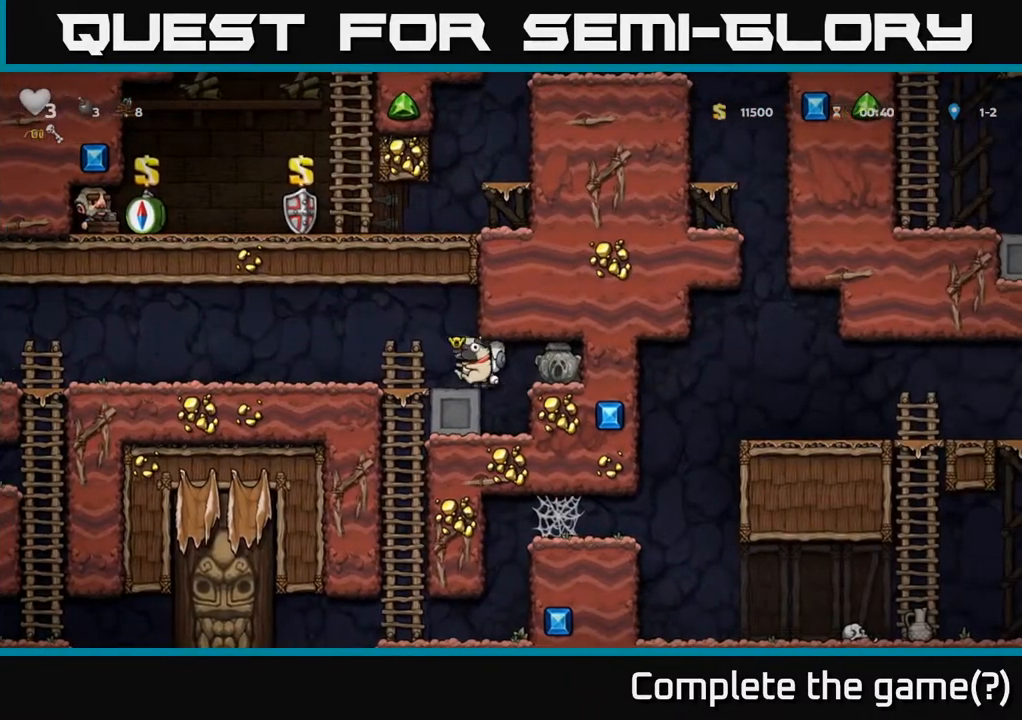
{"buttons": ["DPAD_DOWN"], "left_stick": "center", "right_stick": "center", "events": [[100, "DPAD_LEFT", "up"], [133, "DPAD_RIGHT", "down"], [167, "DPAD_DOWN", "down"], [250, "DPAD_RIGHT", "up"], [300, "A", "down"], [467, "A", "up"]]}
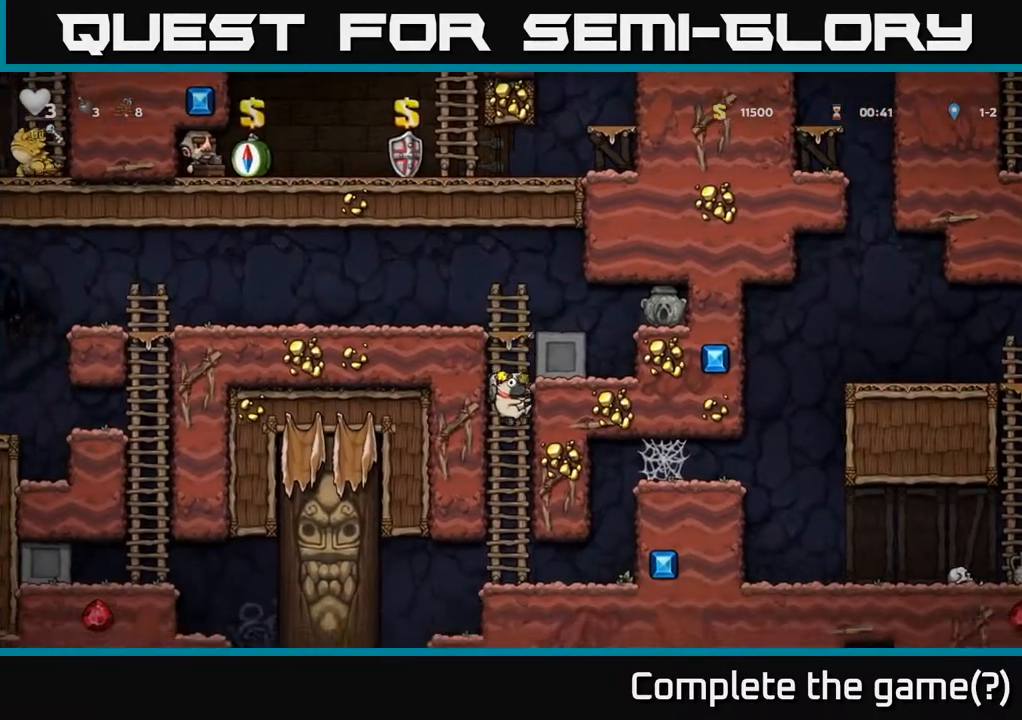
{"buttons": ["A", "DPAD_RIGHT"], "left_stick": "center", "right_stick": "center", "events": [[117, "DPAD_DOWN", "up"], [200, "DPAD_RIGHT", "down"], [450, "A", "down"]]}
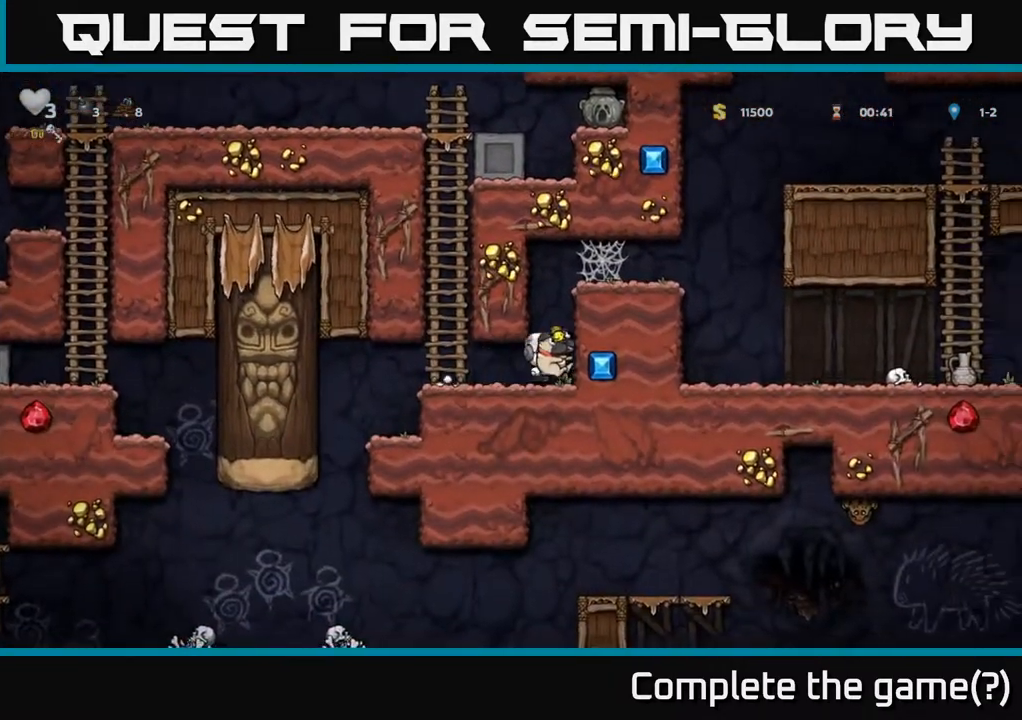
{"buttons": ["DPAD_RIGHT"], "left_stick": "center", "right_stick": "center", "events": [[133, "A", "up"], [317, "A", "down"], [433, "A", "up"]]}
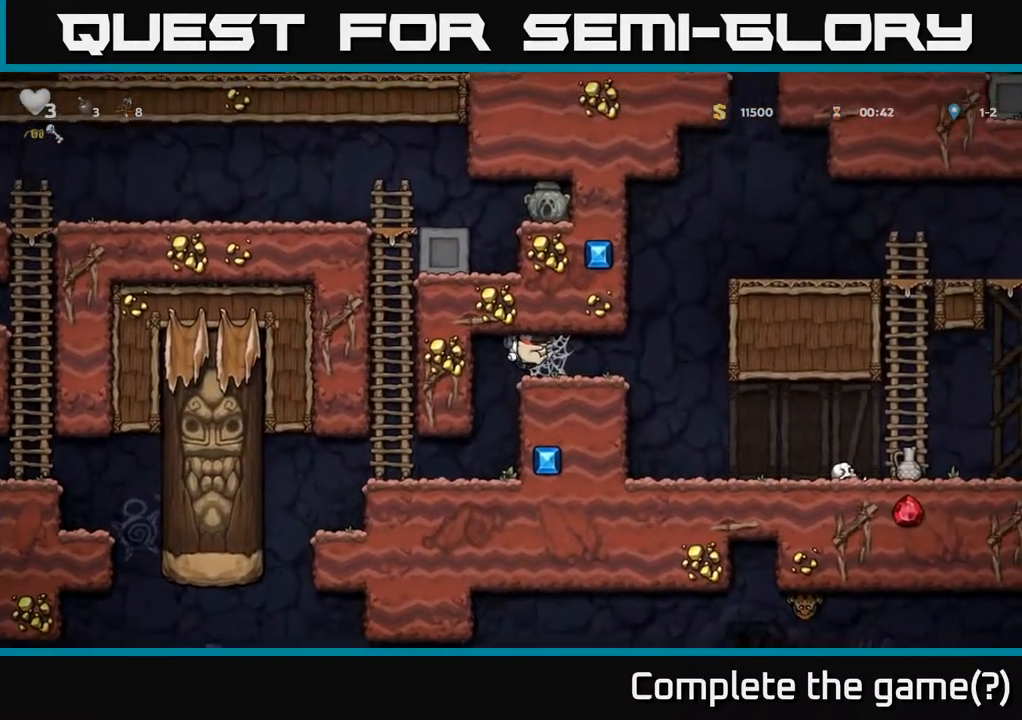
{"buttons": ["DPAD_RIGHT"], "left_stick": "center", "right_stick": "center", "events": [[50, "A", "down"], [150, "A", "up"], [200, "A", "down"], [300, "A", "up"], [383, "A", "down"], [500, "A", "up"]]}
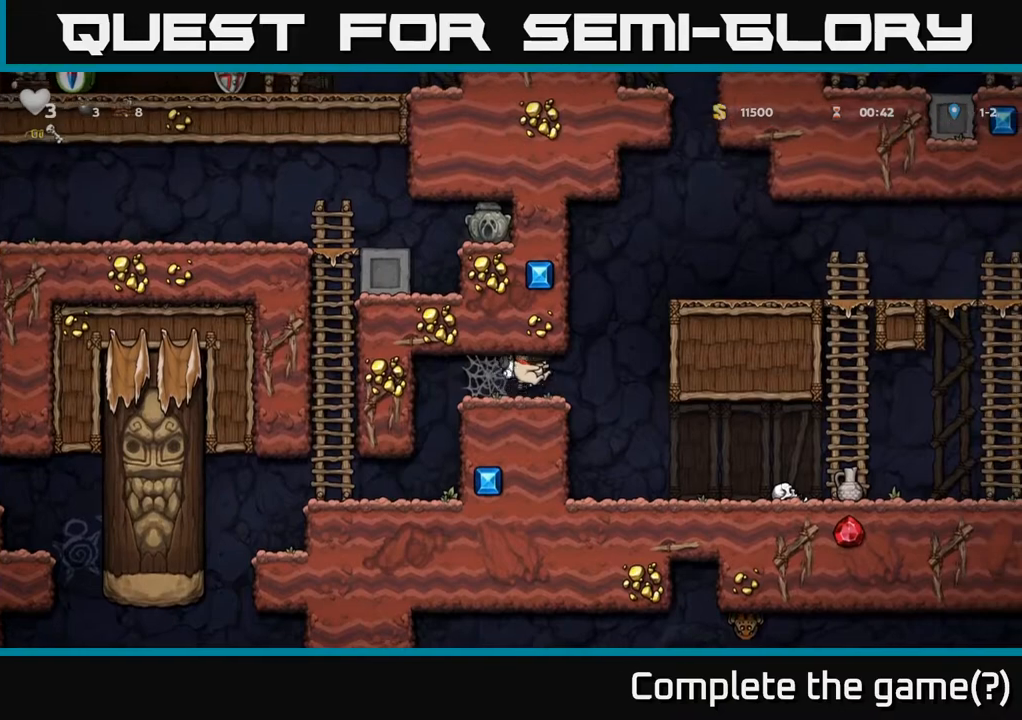
{"buttons": [], "left_stick": "center", "right_stick": "center", "events": [[317, "DPAD_RIGHT", "up"]]}
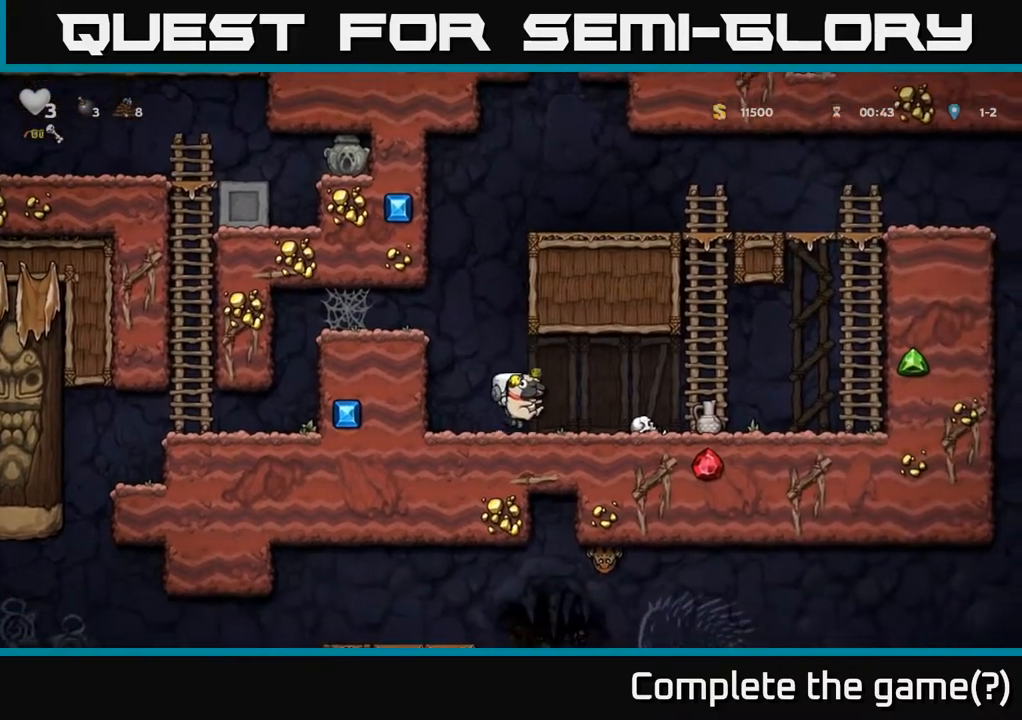
{"buttons": [], "left_stick": "center", "right_stick": "center", "events": [[50, "DPAD_RIGHT", "down"], [117, "X", "down"], [167, "DPAD_RIGHT", "up"], [233, "X", "up"]]}
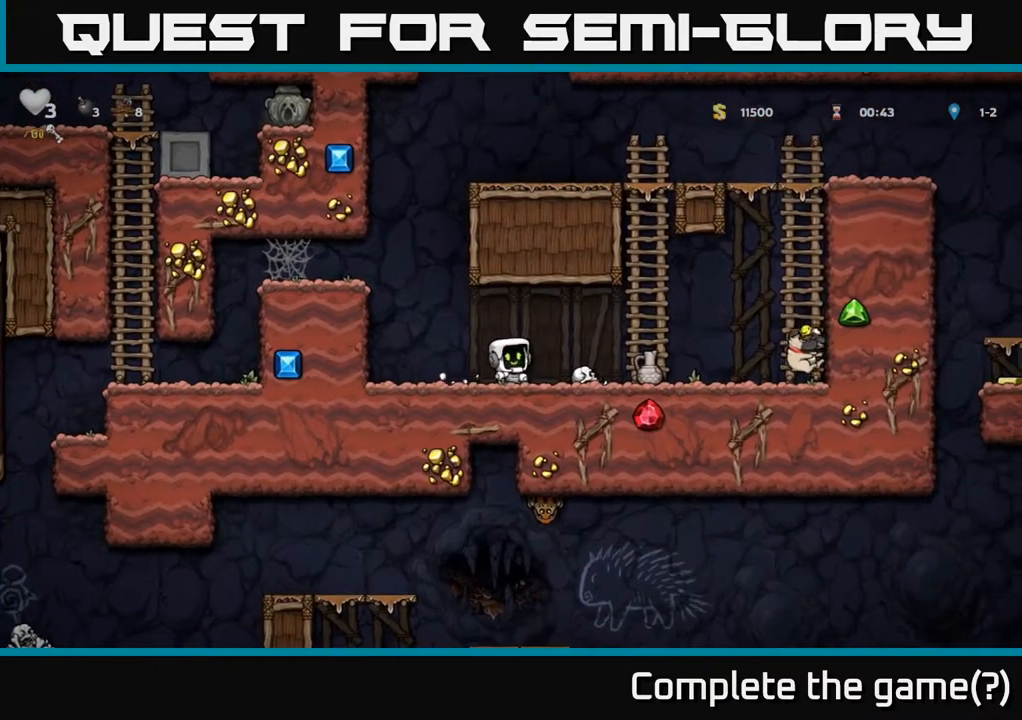
{"buttons": ["DPAD_RIGHT"], "left_stick": "center", "right_stick": "center", "events": [[217, "DPAD_RIGHT", "down"], [383, "A", "down"], [500, "A", "up"]]}
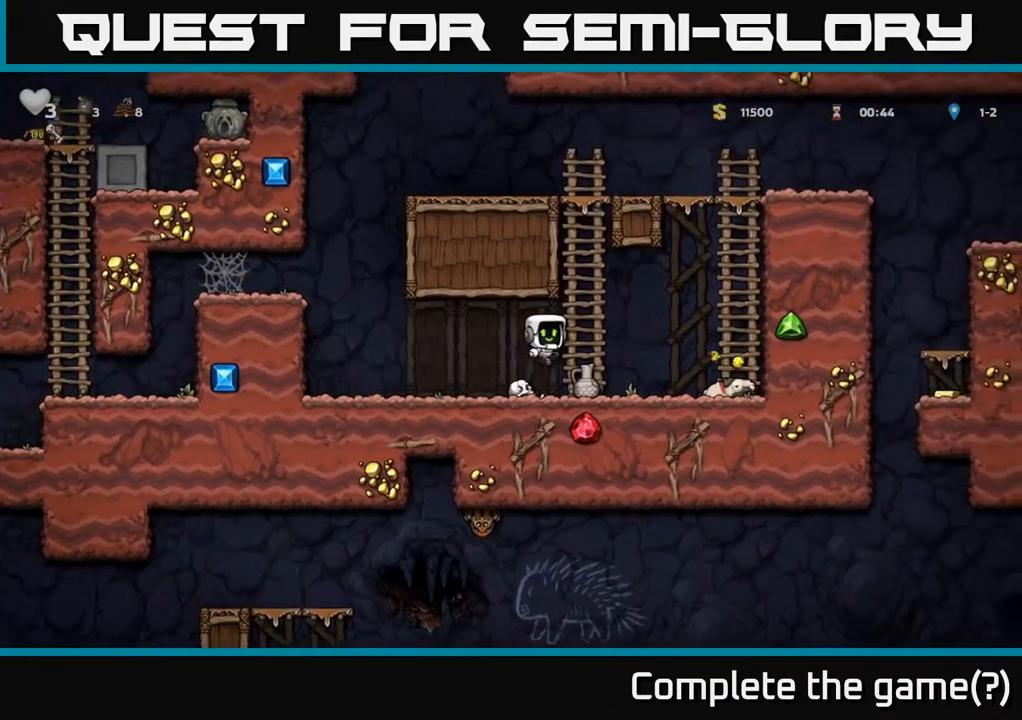
{"buttons": ["X", "DPAD_DOWN"], "left_stick": "center", "right_stick": "center", "events": [[400, "DPAD_DOWN", "down"], [417, "DPAD_RIGHT", "up"], [467, "X", "down"]]}
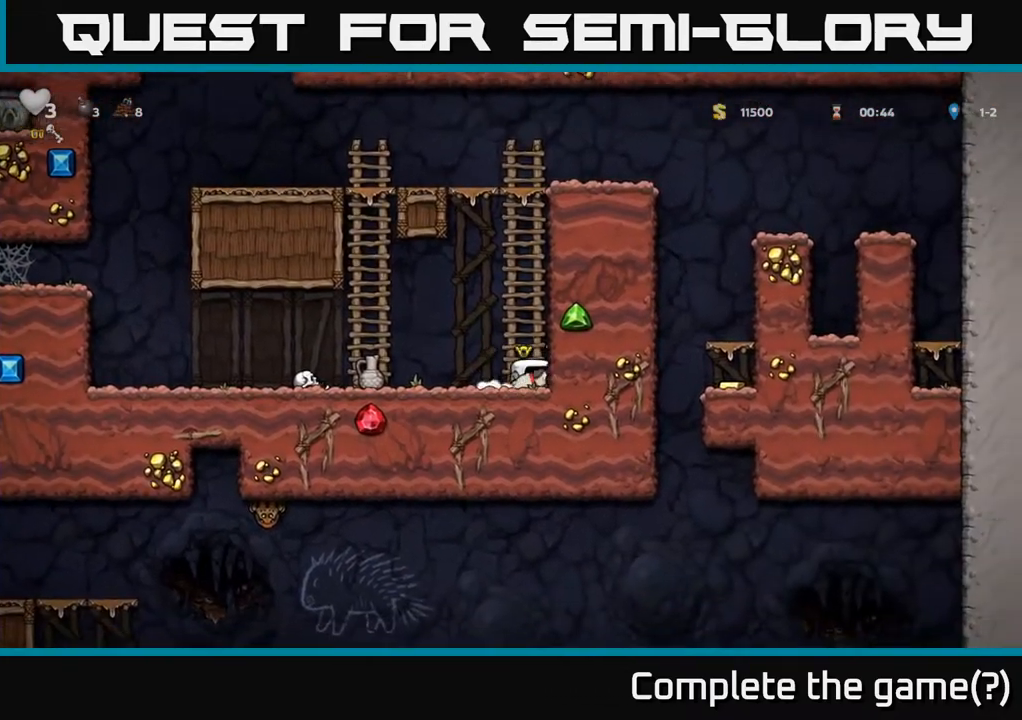
{"buttons": ["DPAD_DOWN"], "left_stick": "center", "right_stick": "center", "events": [[67, "X", "up"]]}
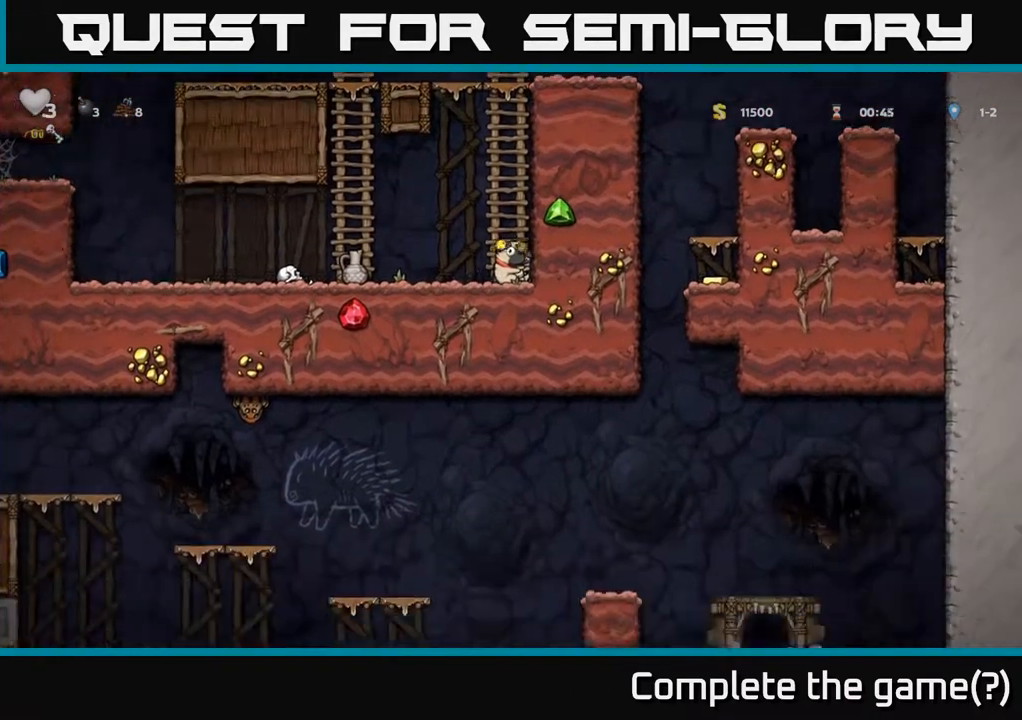
{"buttons": ["DPAD_DOWN"], "left_stick": "center", "right_stick": "center", "events": []}
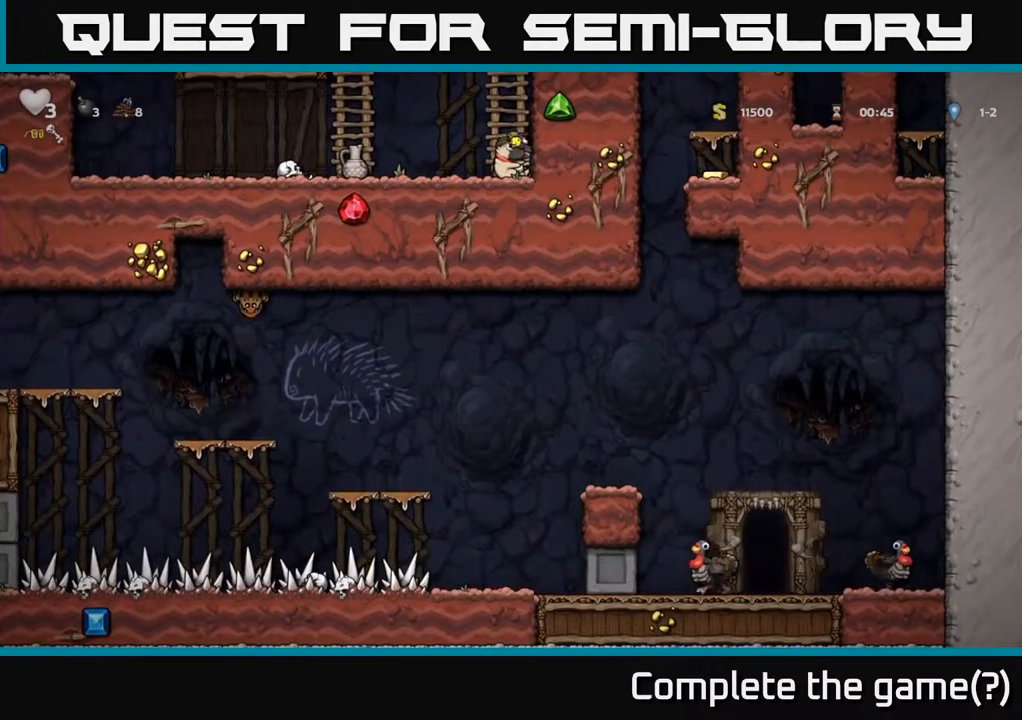
{"buttons": ["A"], "left_stick": "center", "right_stick": "center", "events": [[400, "DPAD_DOWN", "up"], [450, "A", "down"]]}
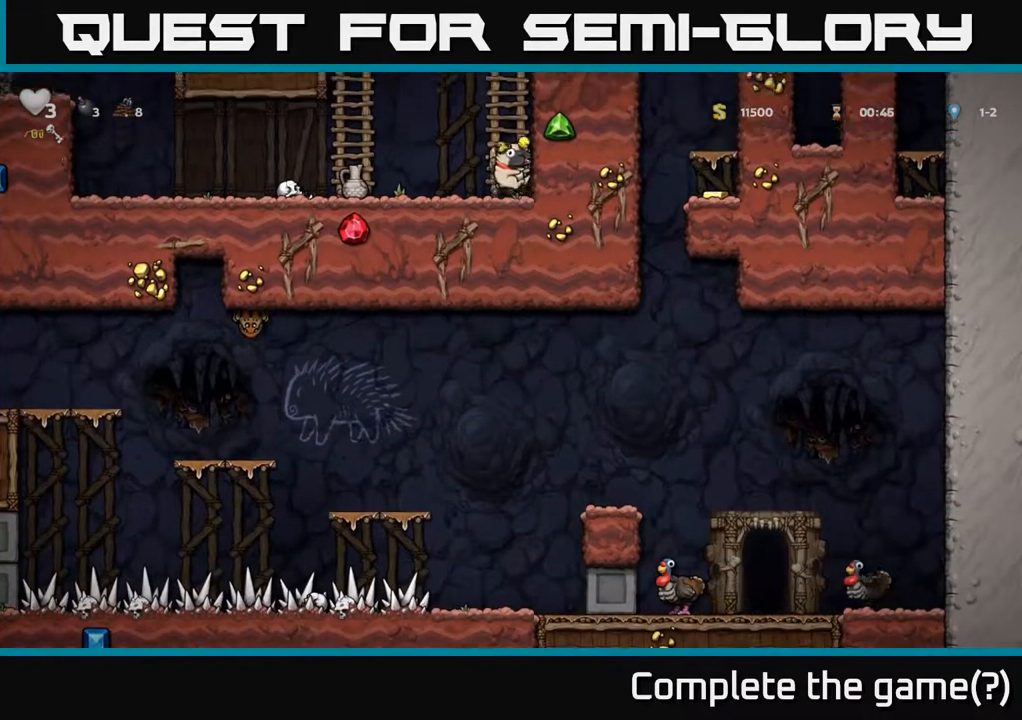
{"buttons": ["DPAD_UP"], "left_stick": "center", "right_stick": "center", "events": [[50, "DPAD_UP", "down"], [200, "A", "up"]]}
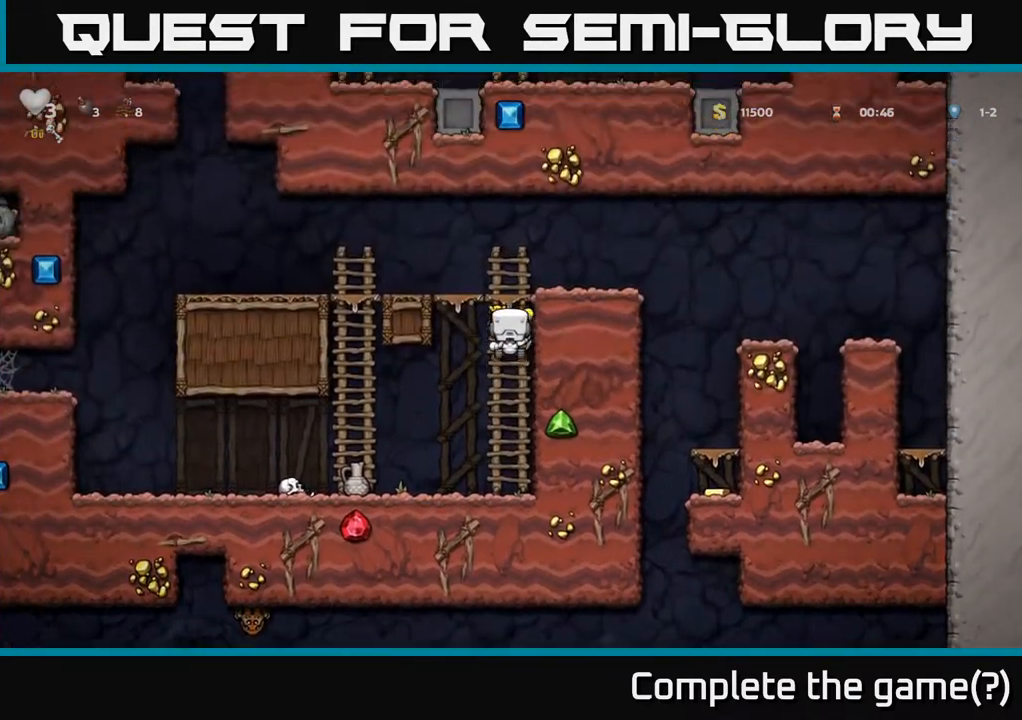
{"buttons": [], "left_stick": "center", "right_stick": "center", "events": [[200, "A", "down"], [217, "DPAD_UP", "up"], [267, "DPAD_RIGHT", "down"], [383, "DPAD_RIGHT", "up"], [400, "A", "up"]]}